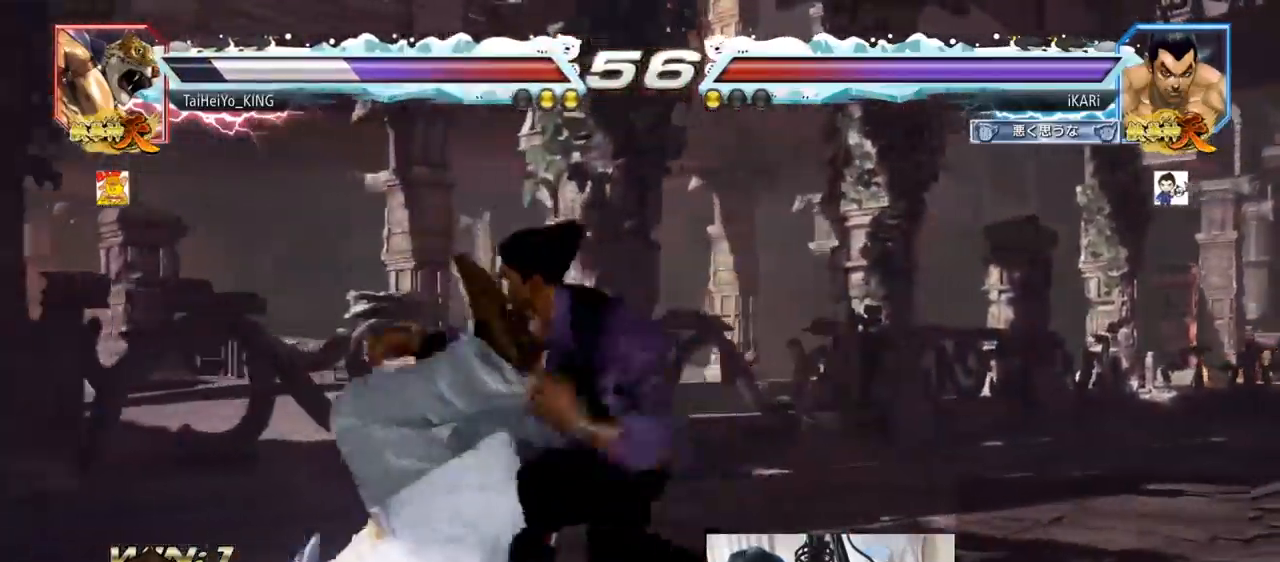
Gameplay with a controller (arcade stick); each line is a JSON object with the inputs held at the frame after it. "events" lists button and stick changes between this image and that frame as [ms after this image, input, new state], when the widget could be followed in between. Not read: L3 R3.
{"buttons": [], "left_stick": "center", "events": [[16, "left_stick", "left"], [100, "CIRCLE", "down"], [150, "CIRCLE", "up"], [267, "TRIANGLE", "down"], [317, "TRIANGLE", "up"], [333, "TRIANGLE", "down"], [367, "TRIANGLE", "up"], [384, "TRIANGLE", "down"], [434, "left_stick", "center"], [467, "TRIANGLE", "up"]]}
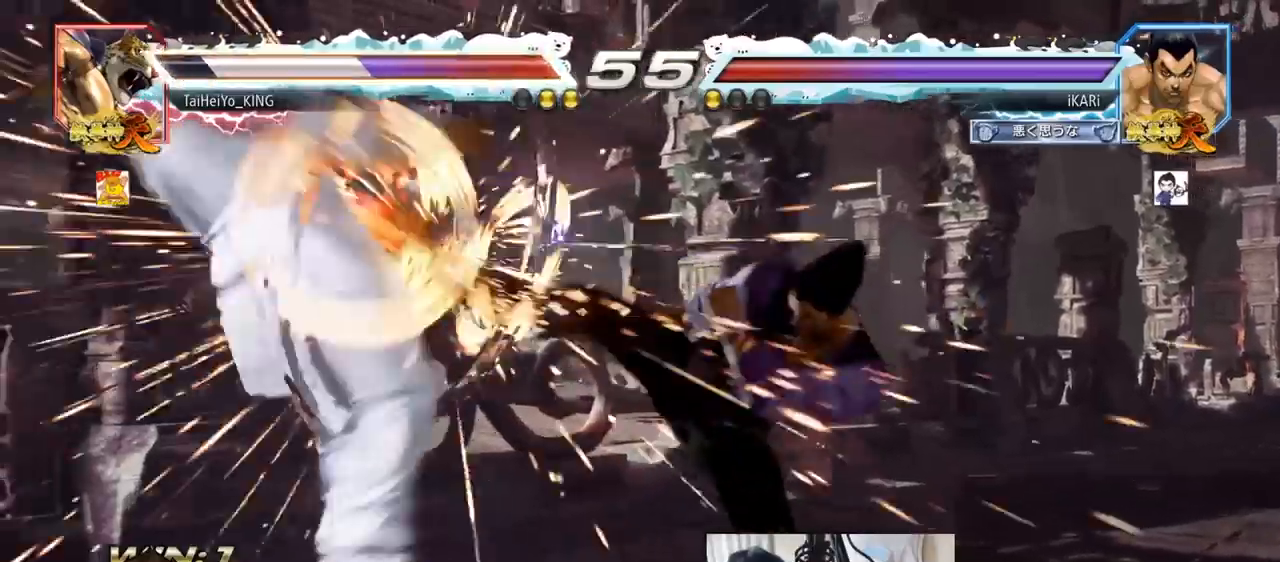
{"buttons": [], "left_stick": "left", "events": [[501, "left_stick", "left"]]}
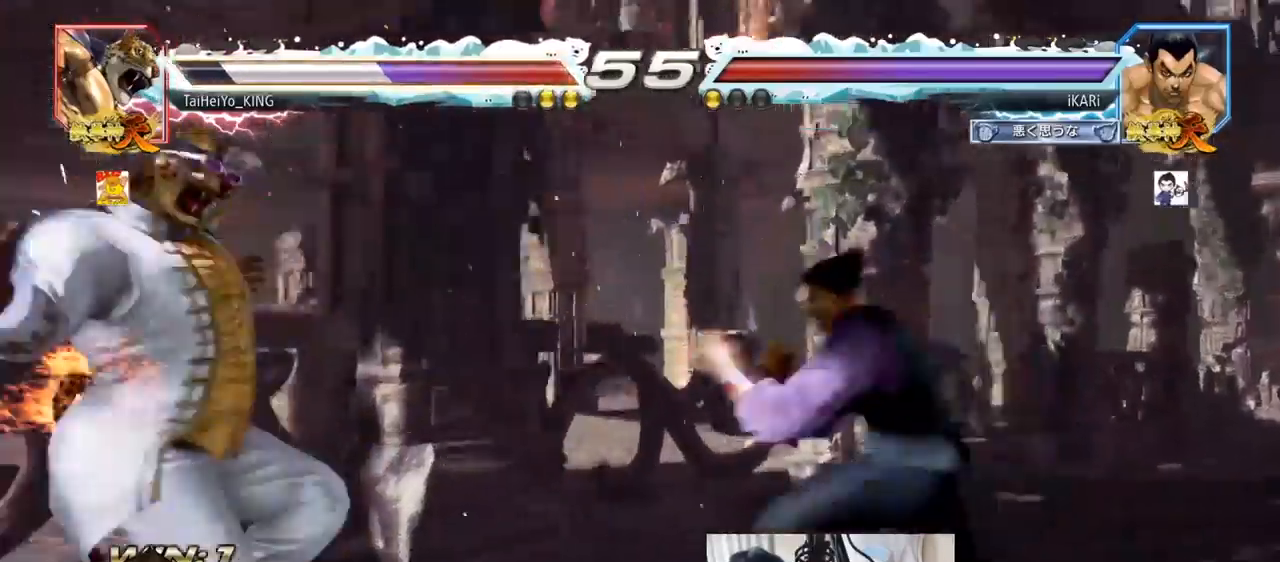
{"buttons": [], "left_stick": "down-left", "events": [[167, "SQUARE", "down"], [167, "left_stick", "down-left"], [217, "SQUARE", "up"], [417, "TRIANGLE", "down"], [467, "TRIANGLE", "up"]]}
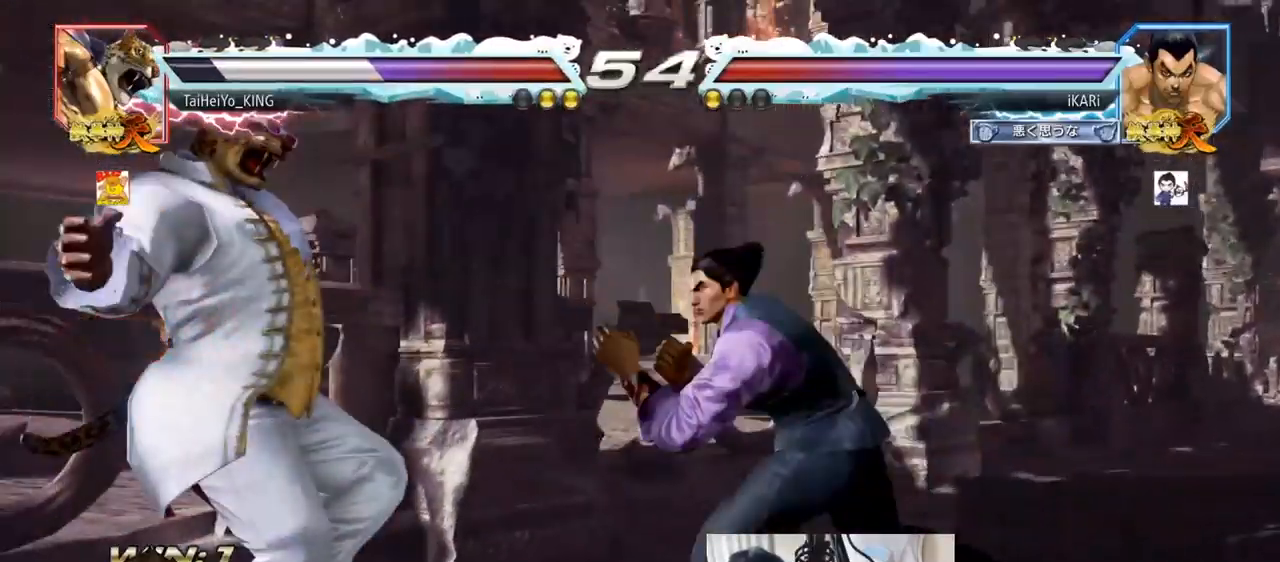
{"buttons": [], "left_stick": "down-left", "events": [[117, "SQUARE", "down"], [167, "SQUARE", "up"], [251, "SQUARE", "down"], [301, "SQUARE", "up"], [351, "SQUARE", "down"], [451, "SQUARE", "up"], [467, "CIRCLE", "down"], [501, "CIRCLE", "up"]]}
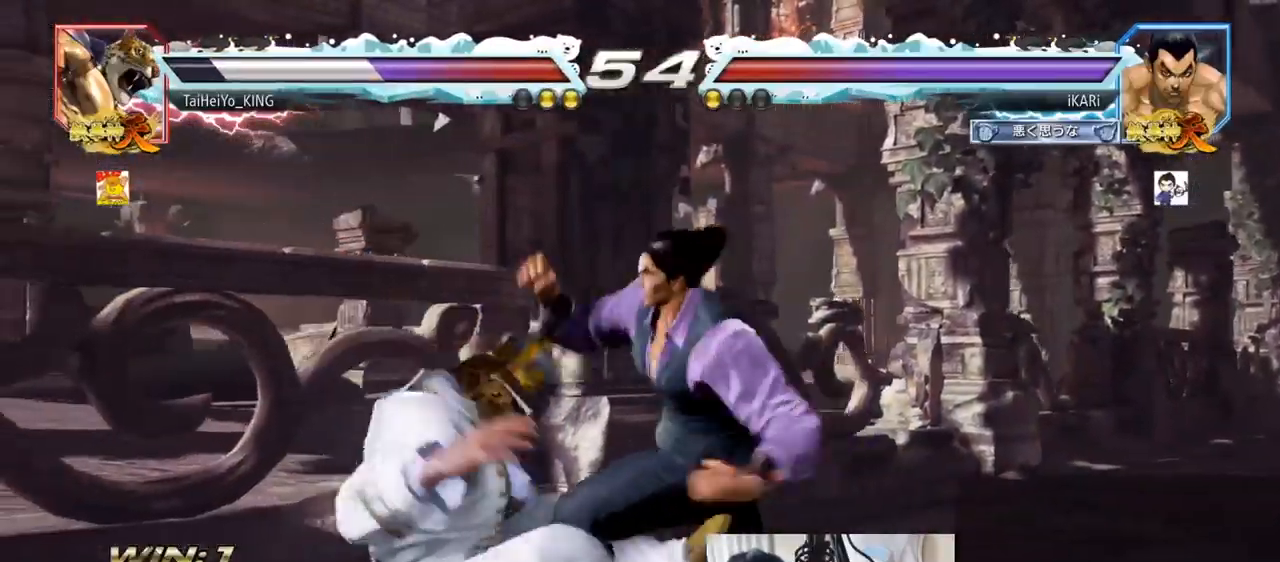
{"buttons": ["TRIANGLE"], "left_stick": "center", "events": [[16, "CIRCLE", "down"], [50, "CIRCLE", "up"], [67, "CIRCLE", "down"], [200, "CIRCLE", "up"], [267, "CIRCLE", "down"], [317, "CIRCLE", "up"], [350, "TRIANGLE", "down"], [384, "left_stick", "center"]]}
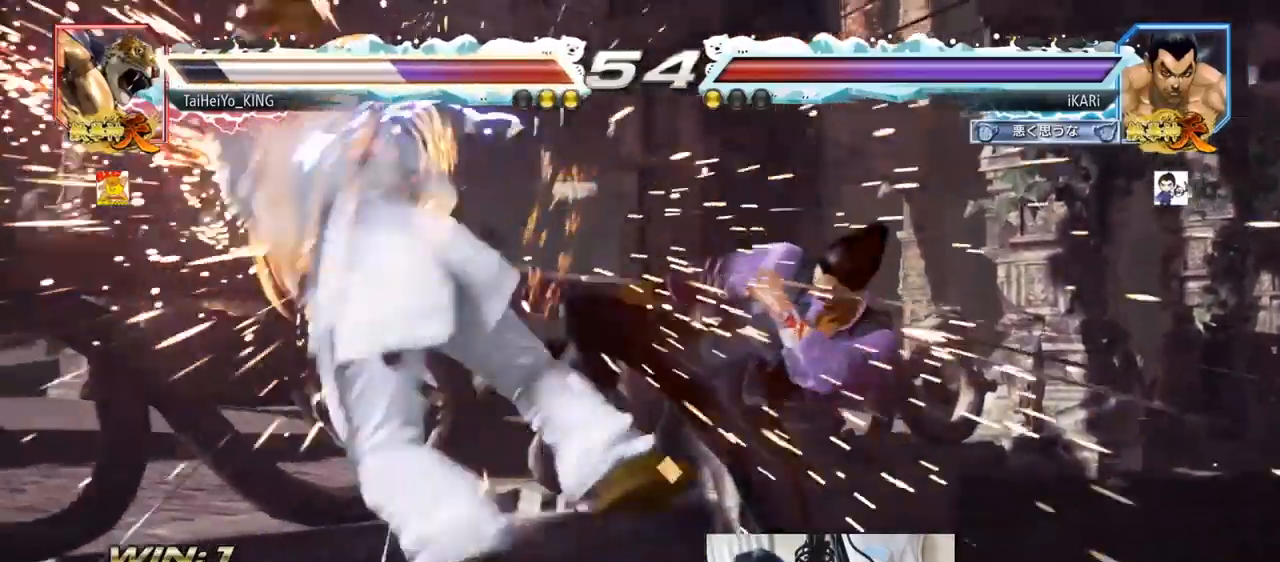
{"buttons": [], "left_stick": "down-left", "events": [[134, "TRIANGLE", "up"], [201, "left_stick", "up"], [267, "left_stick", "center"], [384, "left_stick", "left"], [451, "left_stick", "down-left"]]}
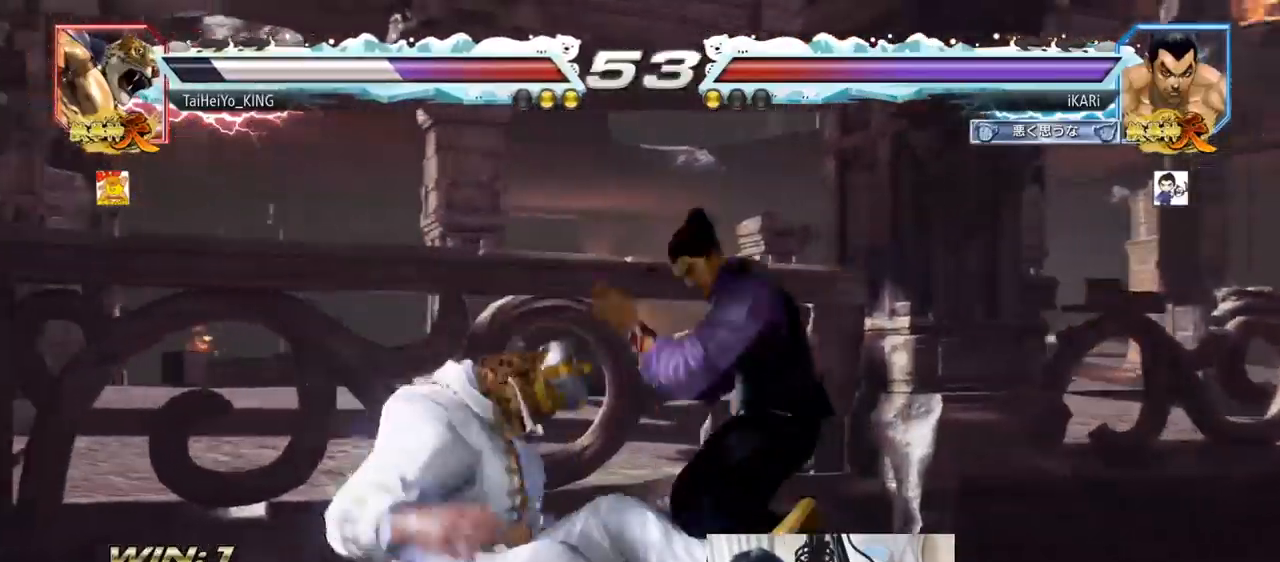
{"buttons": ["CROSS"], "left_stick": "up-left", "events": [[67, "left_stick", "left"], [150, "left_stick", "down"], [417, "left_stick", "left"], [467, "left_stick", "up-left"], [484, "CROSS", "down"]]}
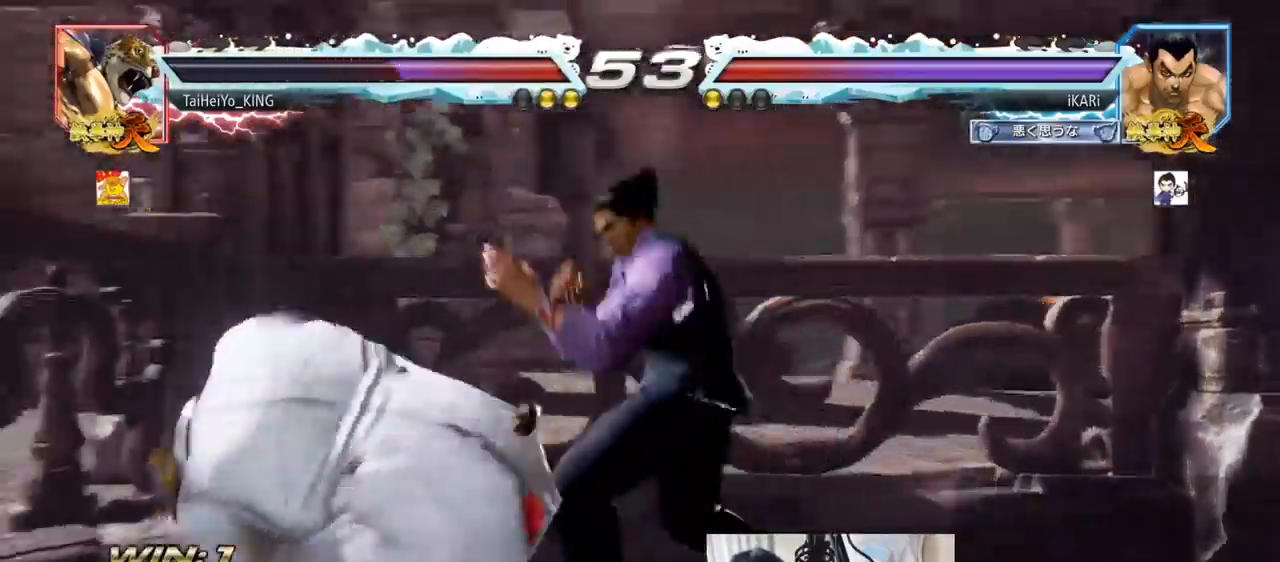
{"buttons": [], "left_stick": "center", "events": [[34, "CROSS", "up"], [50, "TRIANGLE", "down"], [117, "TRIANGLE", "up"], [117, "left_stick", "center"], [134, "TRIANGLE", "down"], [201, "TRIANGLE", "up"]]}
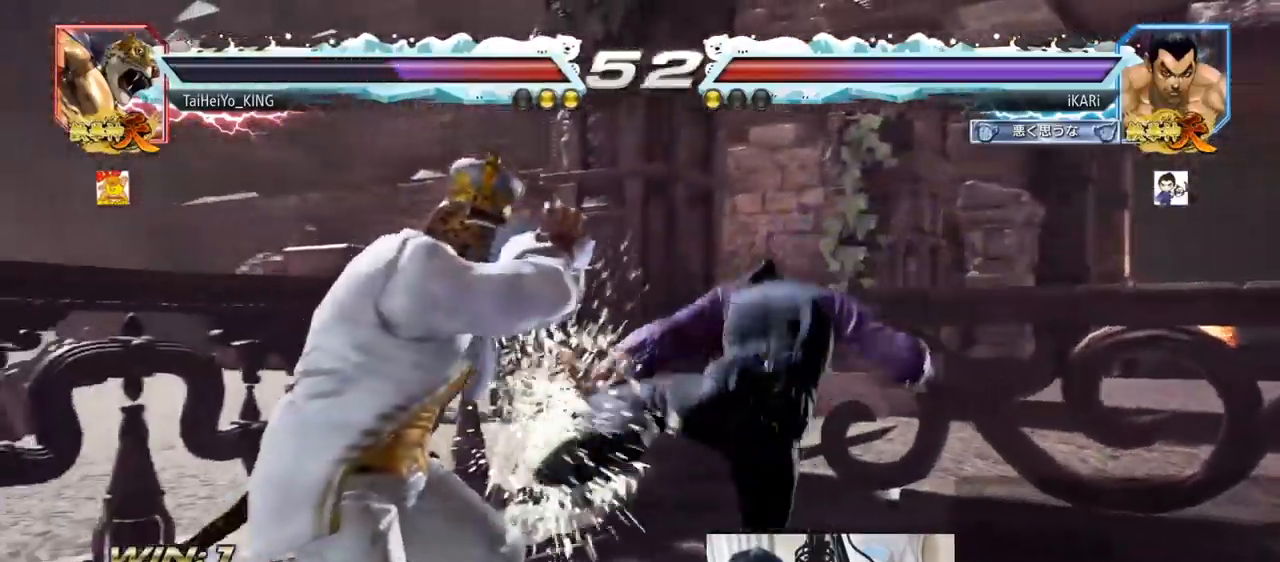
{"buttons": [], "left_stick": "right", "events": [[83, "left_stick", "right"], [133, "left_stick", "center"], [217, "left_stick", "right"]]}
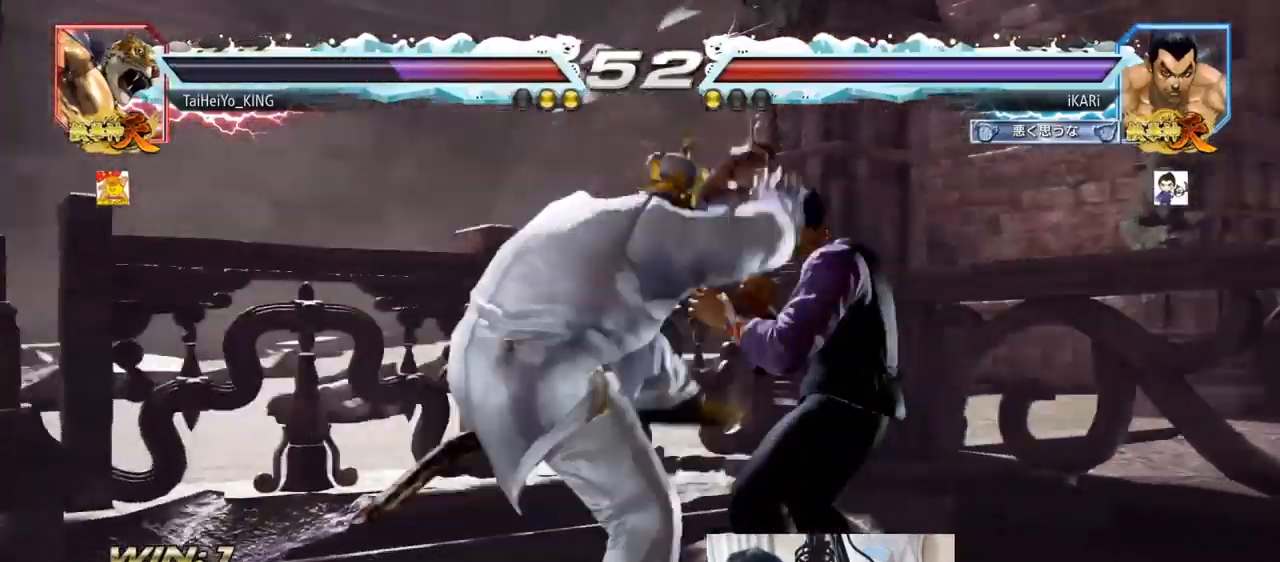
{"buttons": [], "left_stick": "center", "events": [[50, "left_stick", "down"], [117, "left_stick", "right"], [367, "left_stick", "center"], [434, "CIRCLE", "down"], [501, "CIRCLE", "up"]]}
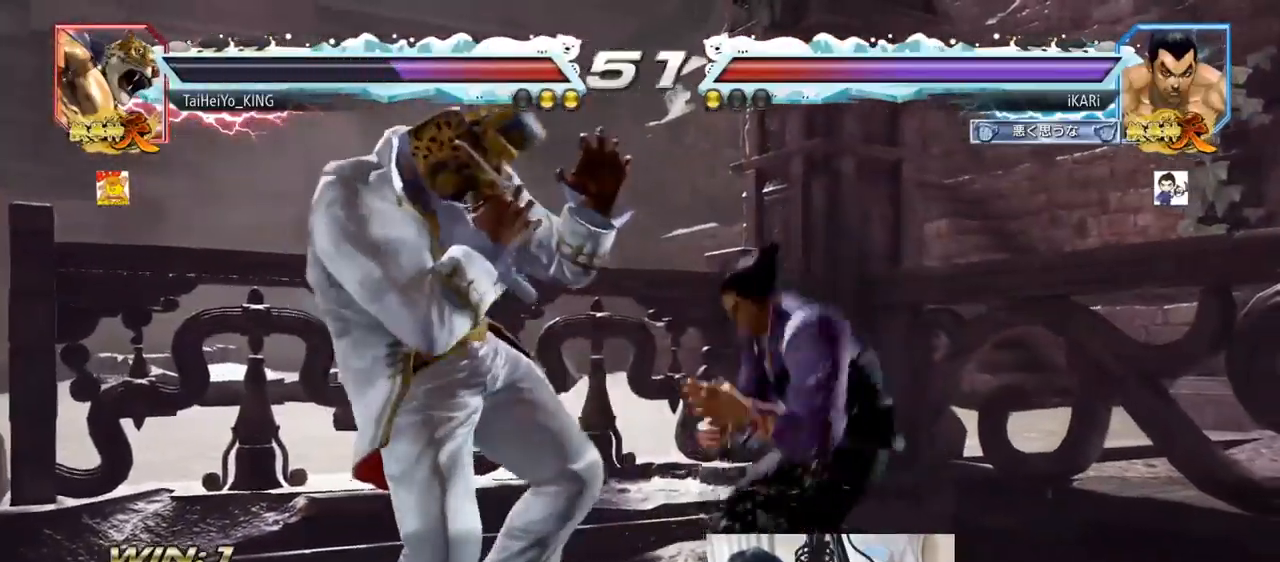
{"buttons": [], "left_stick": "center", "events": []}
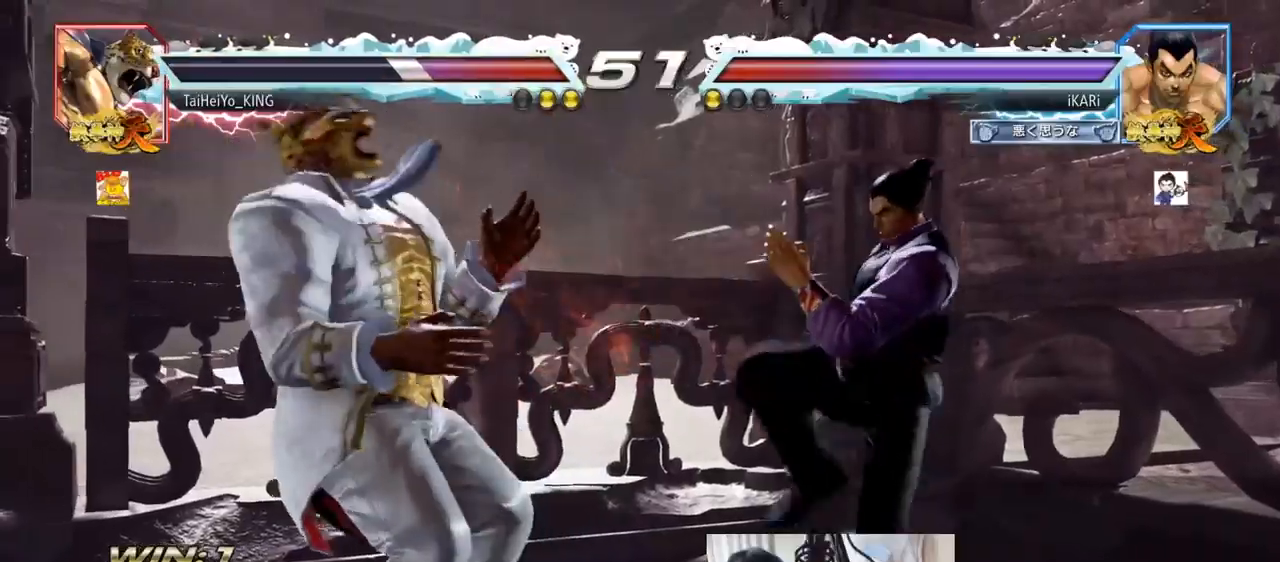
{"buttons": ["SQUARE"], "left_stick": "down-left", "events": [[17, "left_stick", "left"], [117, "left_stick", "down-left"], [150, "CIRCLE", "down"], [200, "CIRCLE", "up"], [217, "SQUARE", "down"], [251, "SQUARE", "up"], [301, "SQUARE", "down"], [334, "SQUARE", "up"], [384, "SQUARE", "down"], [434, "SQUARE", "up"], [501, "SQUARE", "down"]]}
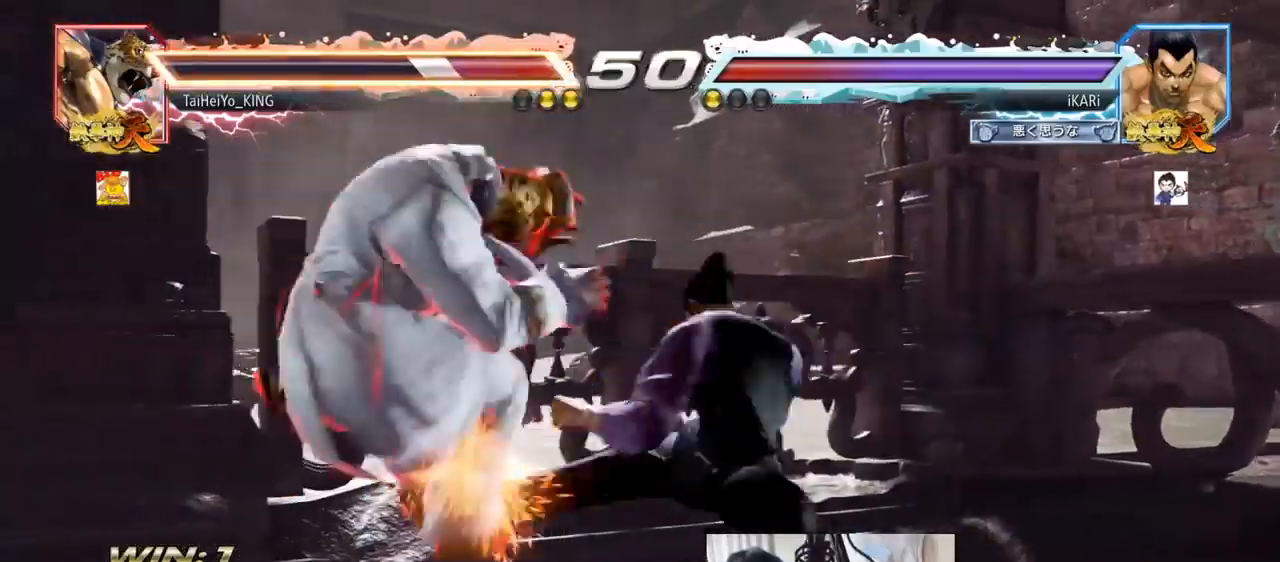
{"buttons": [], "left_stick": "center", "events": [[100, "SQUARE", "up"], [133, "TRIANGLE", "down"], [133, "left_stick", "center"], [200, "TRIANGLE", "up"], [233, "TRIANGLE", "down"], [300, "TRIANGLE", "up"]]}
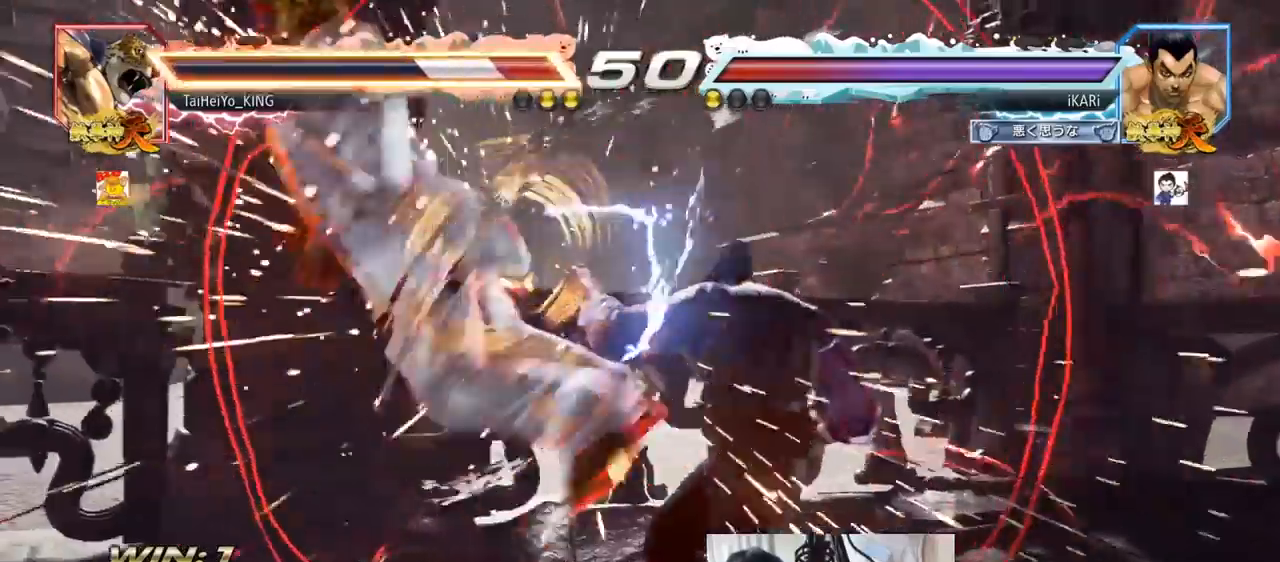
{"buttons": [], "left_stick": "down-left", "events": [[17, "left_stick", "left"], [351, "left_stick", "down-left"], [401, "SQUARE", "down"], [467, "SQUARE", "up"]]}
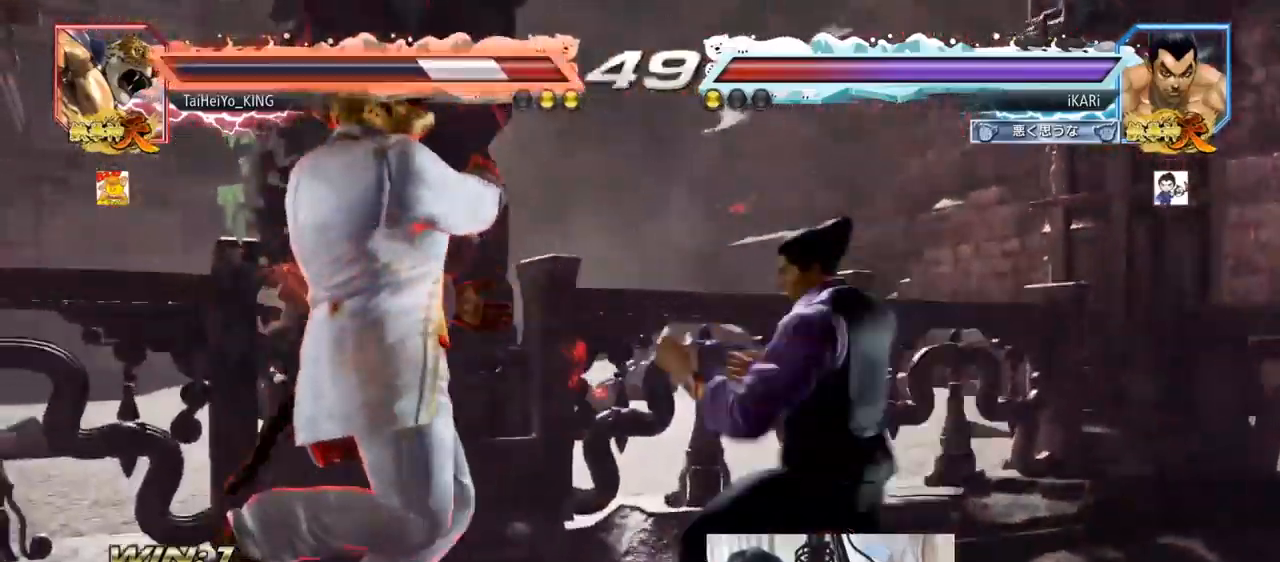
{"buttons": ["TRIANGLE"], "left_stick": "down-left", "events": [[83, "TRIANGLE", "down"], [133, "TRIANGLE", "up"], [167, "TRIANGLE", "down"], [233, "TRIANGLE", "up"], [267, "TRIANGLE", "down"], [333, "TRIANGLE", "up"], [350, "TRIANGLE", "down"], [400, "TRIANGLE", "up"], [450, "TRIANGLE", "down"]]}
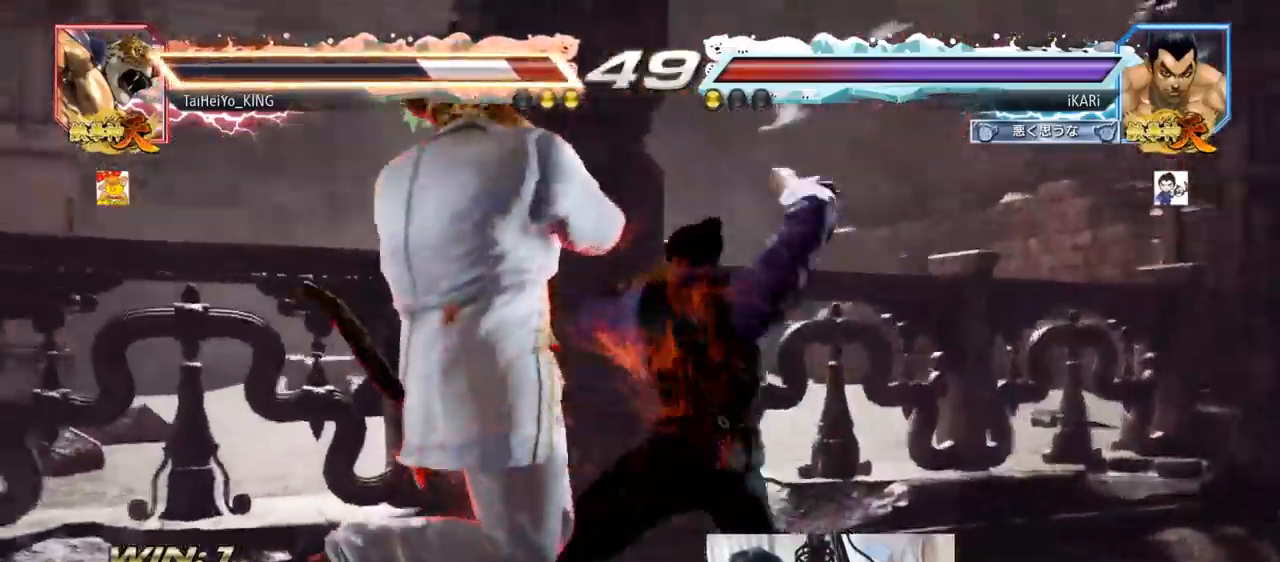
{"buttons": [], "left_stick": "center", "events": [[17, "TRIANGLE", "up"], [84, "left_stick", "center"]]}
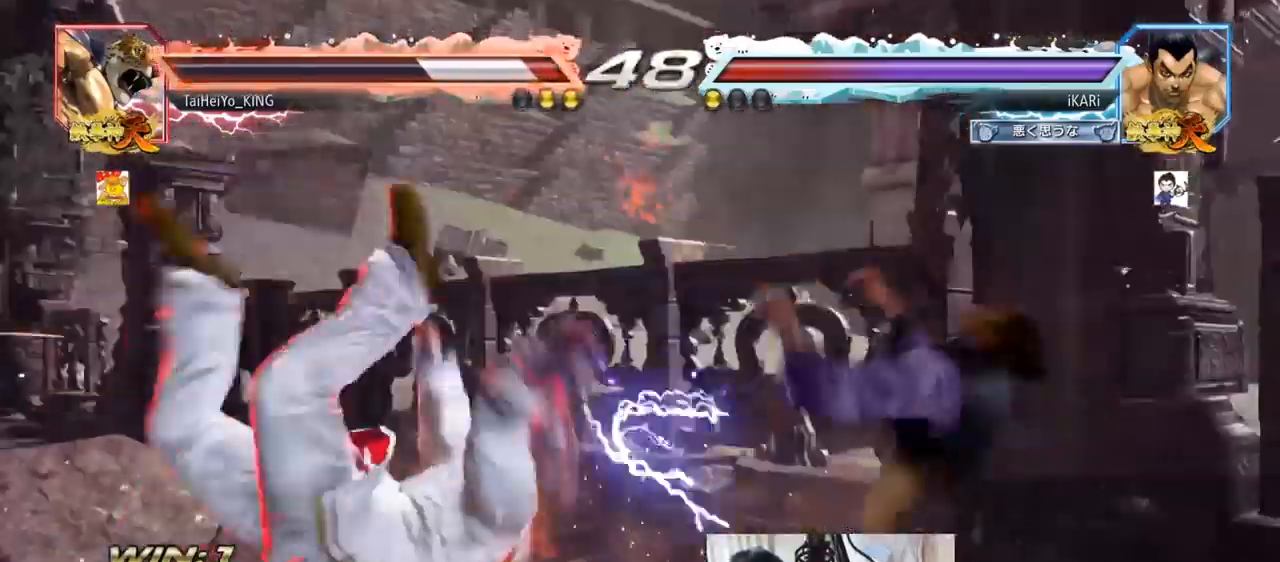
{"buttons": [], "left_stick": "center", "events": []}
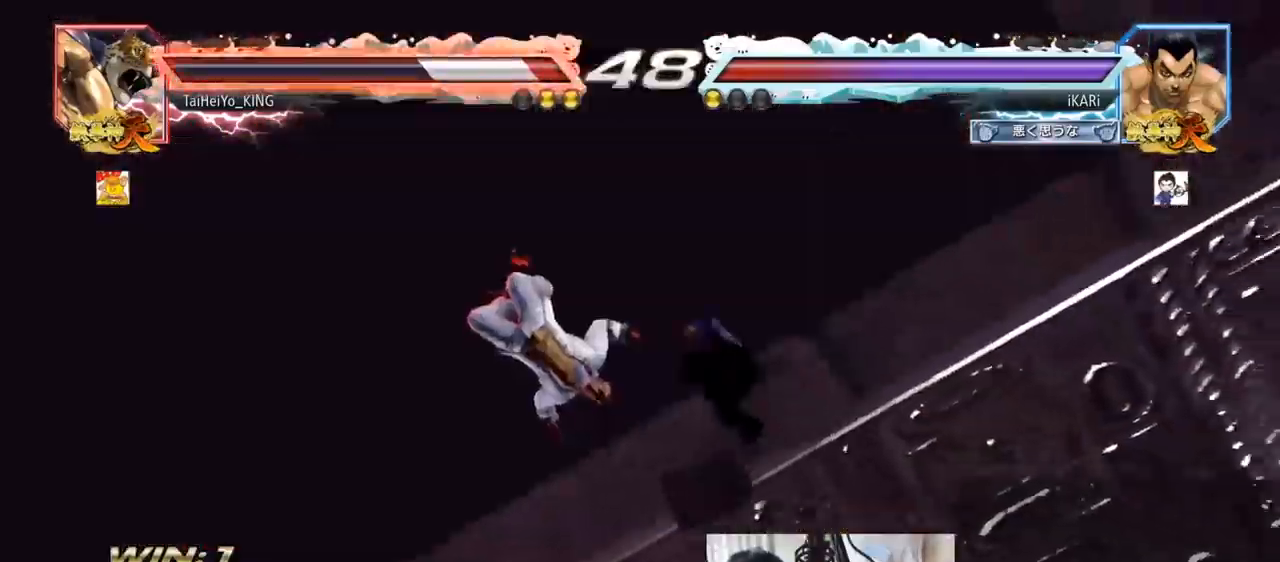
{"buttons": [], "left_stick": "center", "events": []}
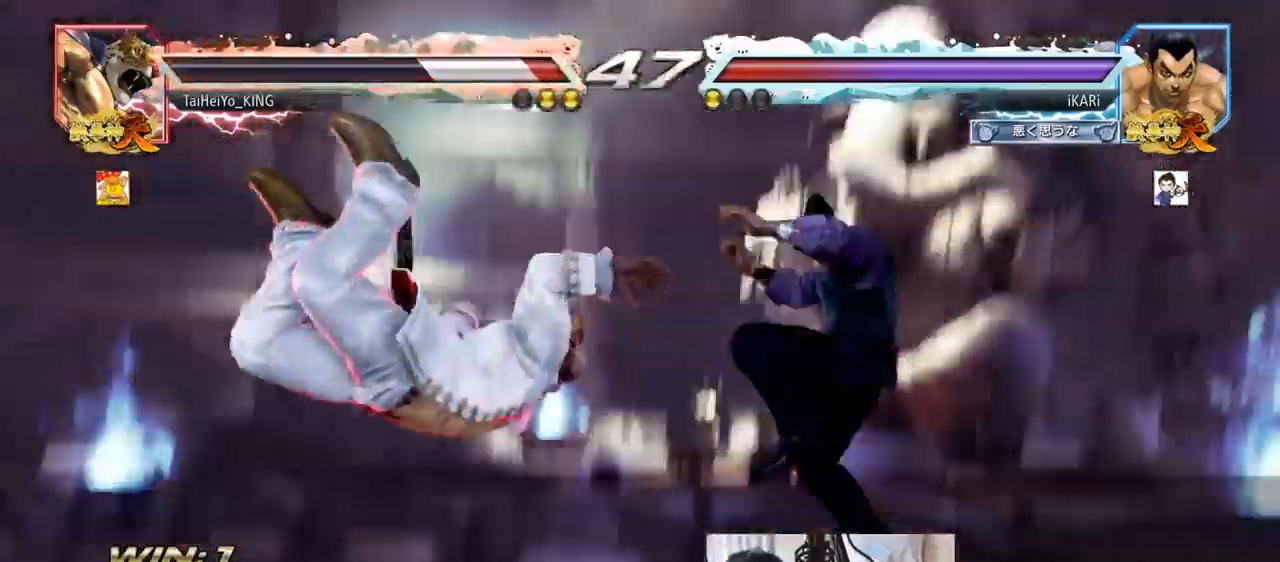
{"buttons": [], "left_stick": "center", "events": []}
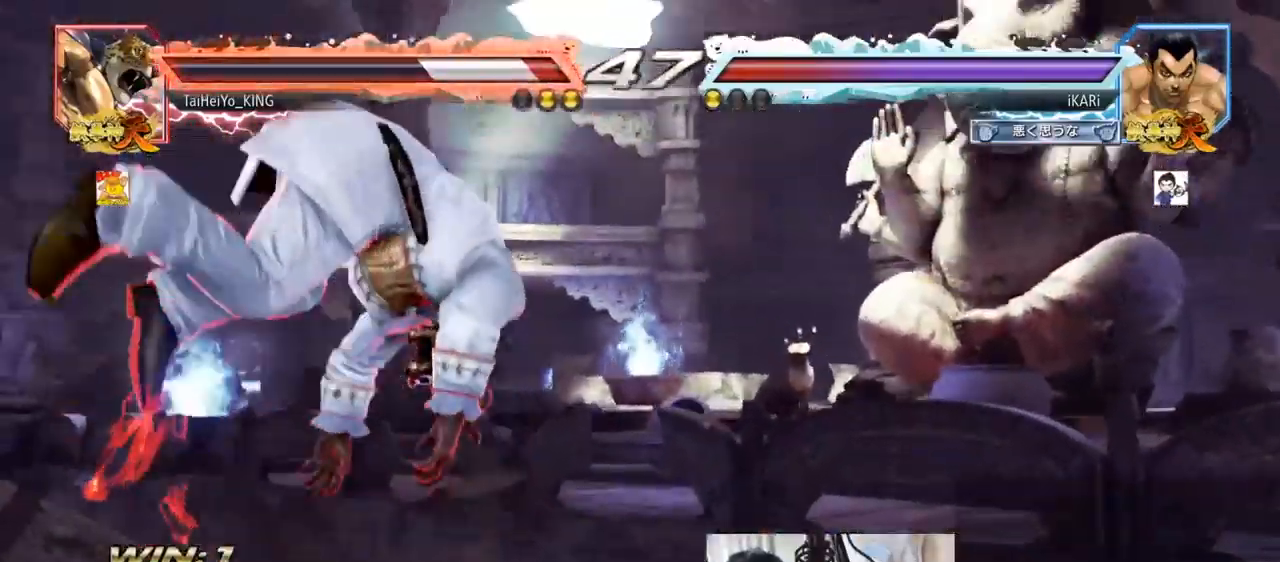
{"buttons": ["CIRCLE"], "left_stick": "down-left", "events": [[234, "left_stick", "left"], [317, "SQUARE", "down"], [317, "left_stick", "down-left"], [367, "SQUARE", "up"], [484, "CIRCLE", "down"]]}
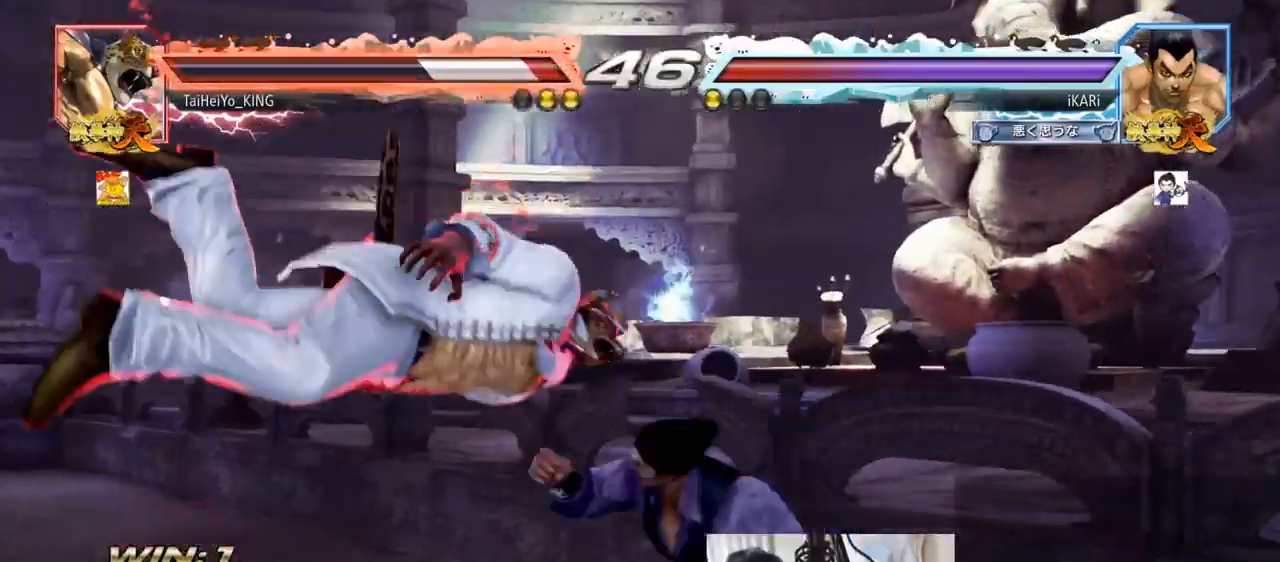
{"buttons": [], "left_stick": "center", "events": [[50, "CIRCLE", "up"], [117, "TRIANGLE", "down"], [167, "TRIANGLE", "up"], [217, "TRIANGLE", "down"], [267, "TRIANGLE", "up"], [300, "TRIANGLE", "down"], [384, "TRIANGLE", "up"], [384, "left_stick", "center"]]}
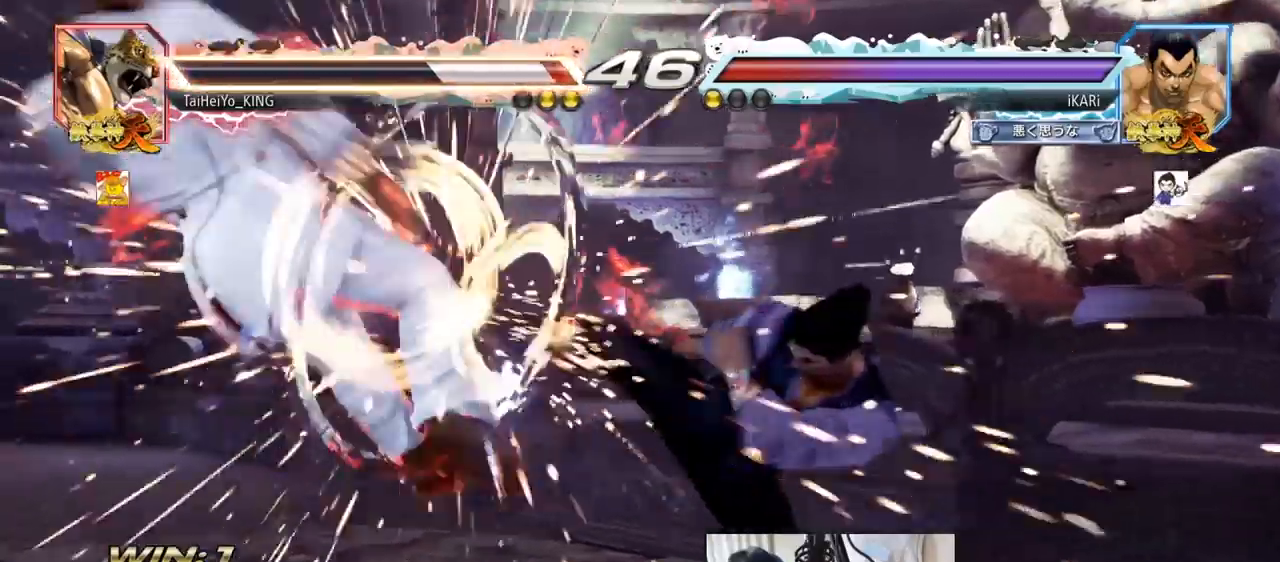
{"buttons": [], "left_stick": "left", "events": [[451, "left_stick", "left"]]}
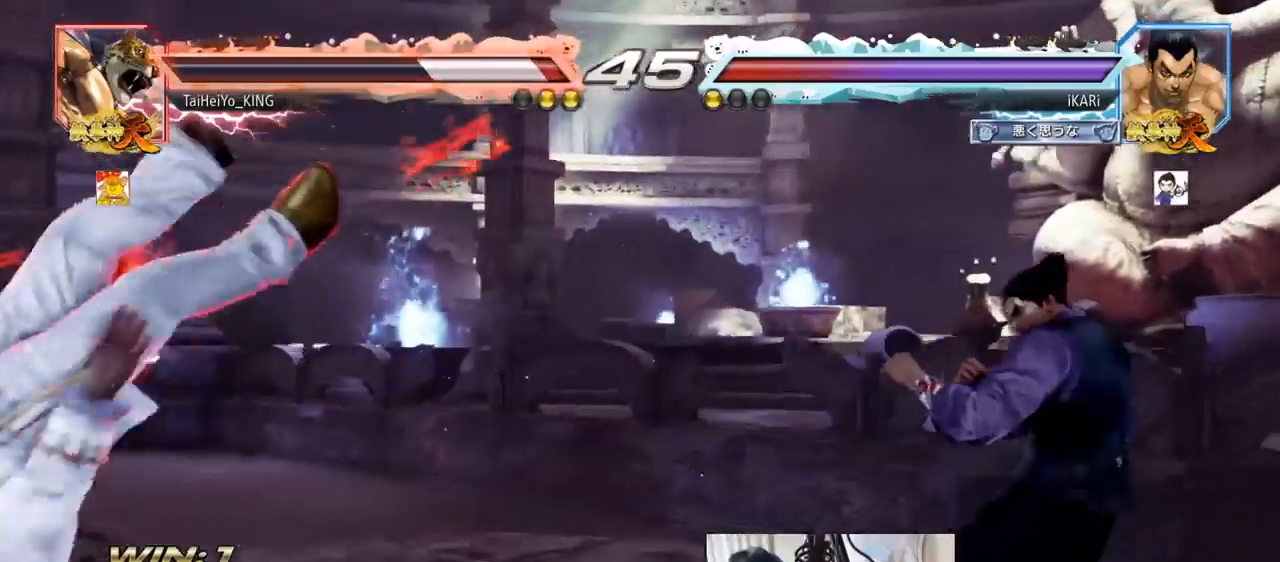
{"buttons": ["SQUARE"], "left_stick": "right", "events": [[267, "left_stick", "right"], [283, "TRIANGLE", "down"], [333, "TRIANGLE", "up"], [400, "SQUARE", "down"], [450, "SQUARE", "up"], [500, "SQUARE", "down"]]}
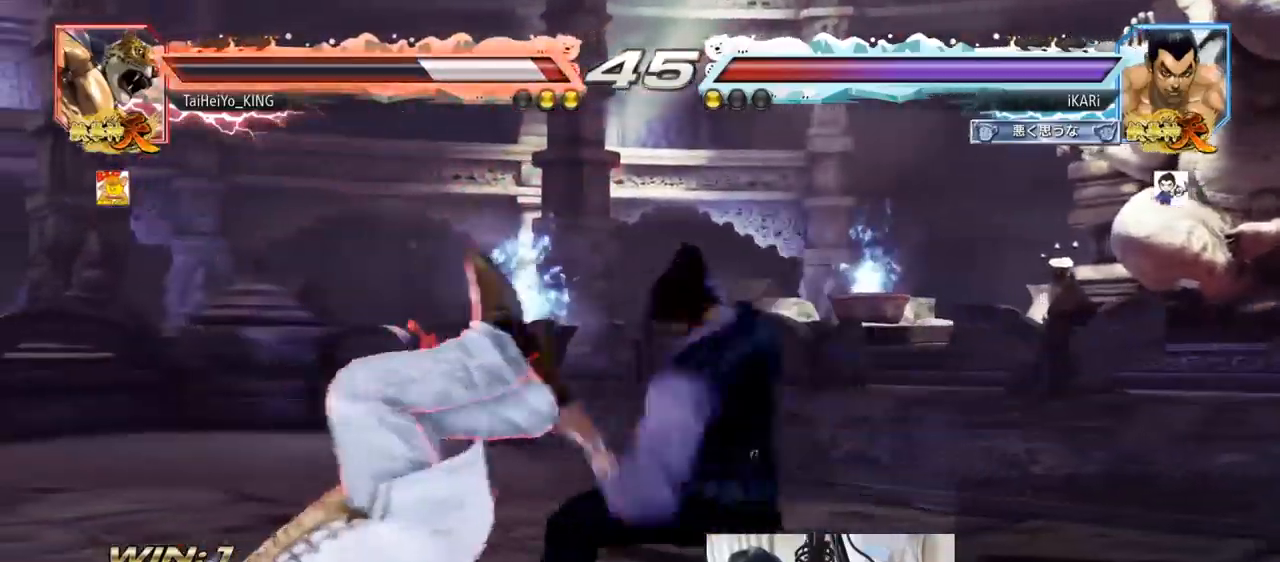
{"buttons": ["TRIANGLE"], "left_stick": "right", "events": [[100, "TRIANGLE", "down"], [117, "SQUARE", "up"], [150, "TRIANGLE", "up"], [200, "TRIANGLE", "down"], [251, "TRIANGLE", "up"], [284, "TRIANGLE", "down"], [334, "TRIANGLE", "up"], [367, "TRIANGLE", "down"], [434, "TRIANGLE", "up"], [467, "TRIANGLE", "down"]]}